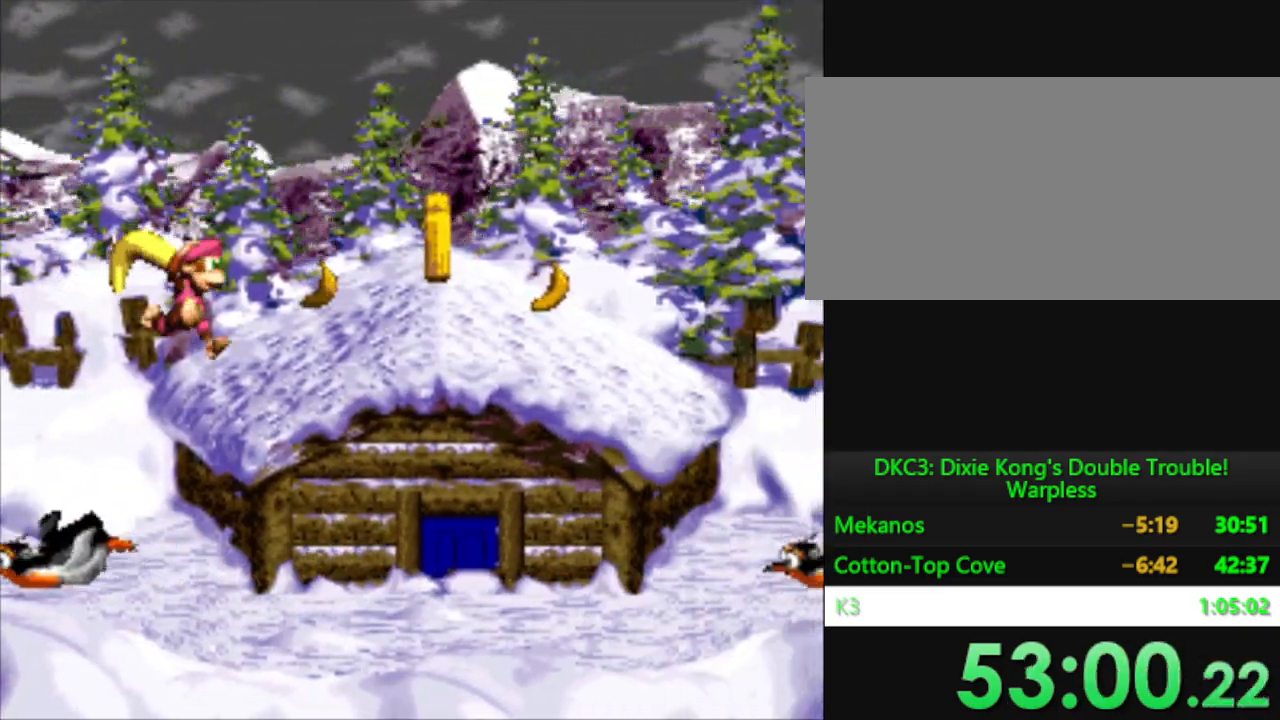
Gameplay with a controller (Nintendo layout); each line is a JSON object with the inputs held at the frame after it. "events" lists button and stick changes between this image and that frame as [ms after this image, input, new state], when the widget could be followed in between. Not read: L3 R3.
{"buttons": ["Y", "DPAD_RIGHT"], "events": []}
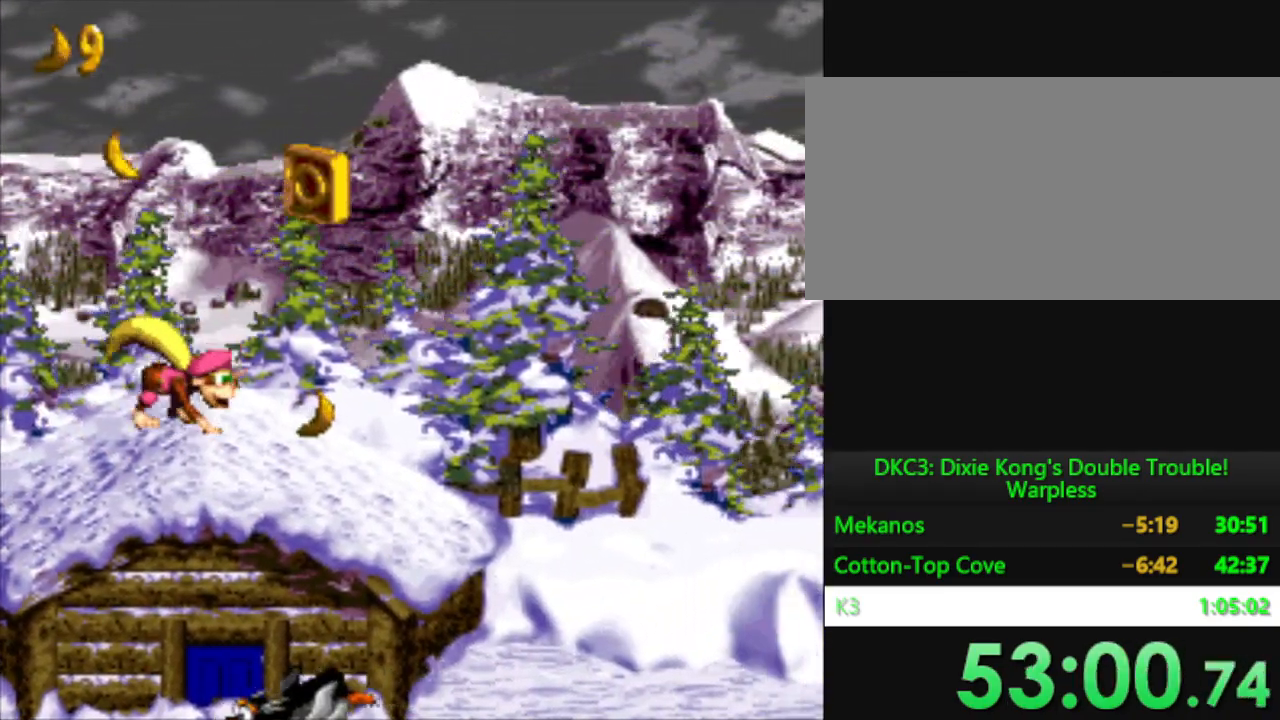
{"buttons": ["B", "Y", "DPAD_RIGHT"], "events": [[367, "B", "down"]]}
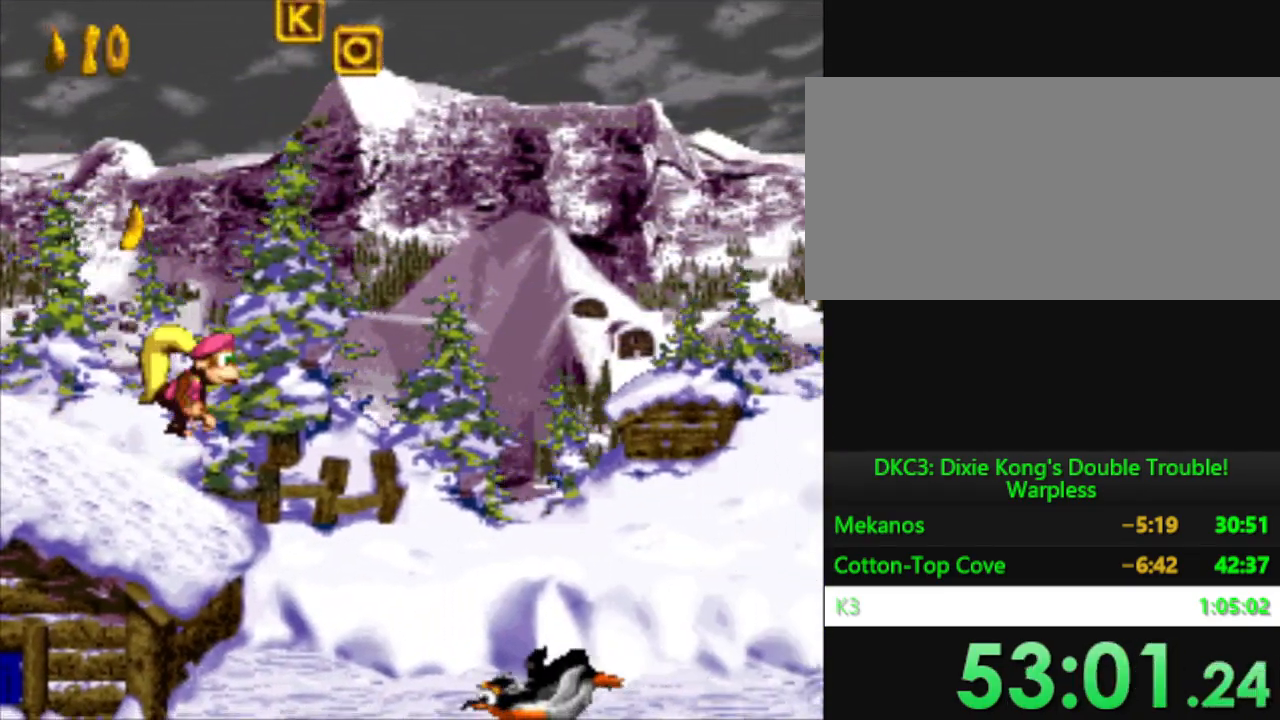
{"buttons": ["Y", "DPAD_RIGHT"], "events": [[116, "Y", "up"], [166, "B", "up"], [233, "Y", "down"]]}
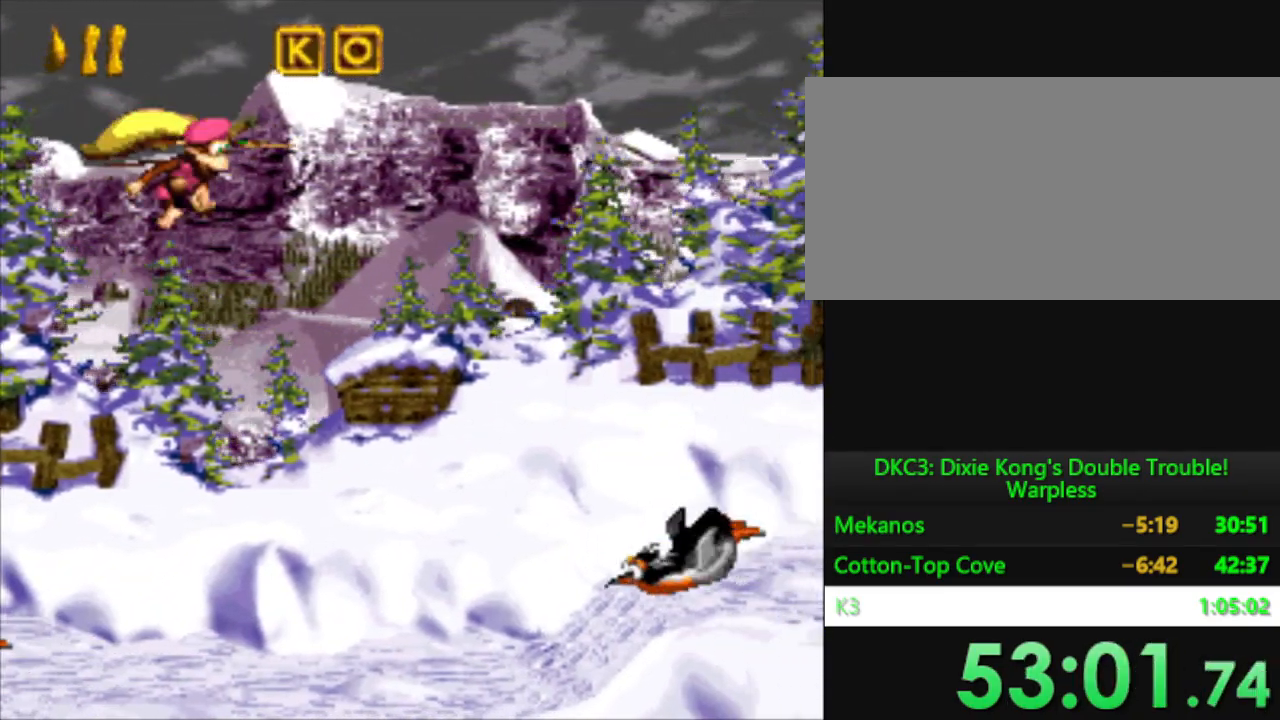
{"buttons": ["Y", "DPAD_RIGHT"], "events": []}
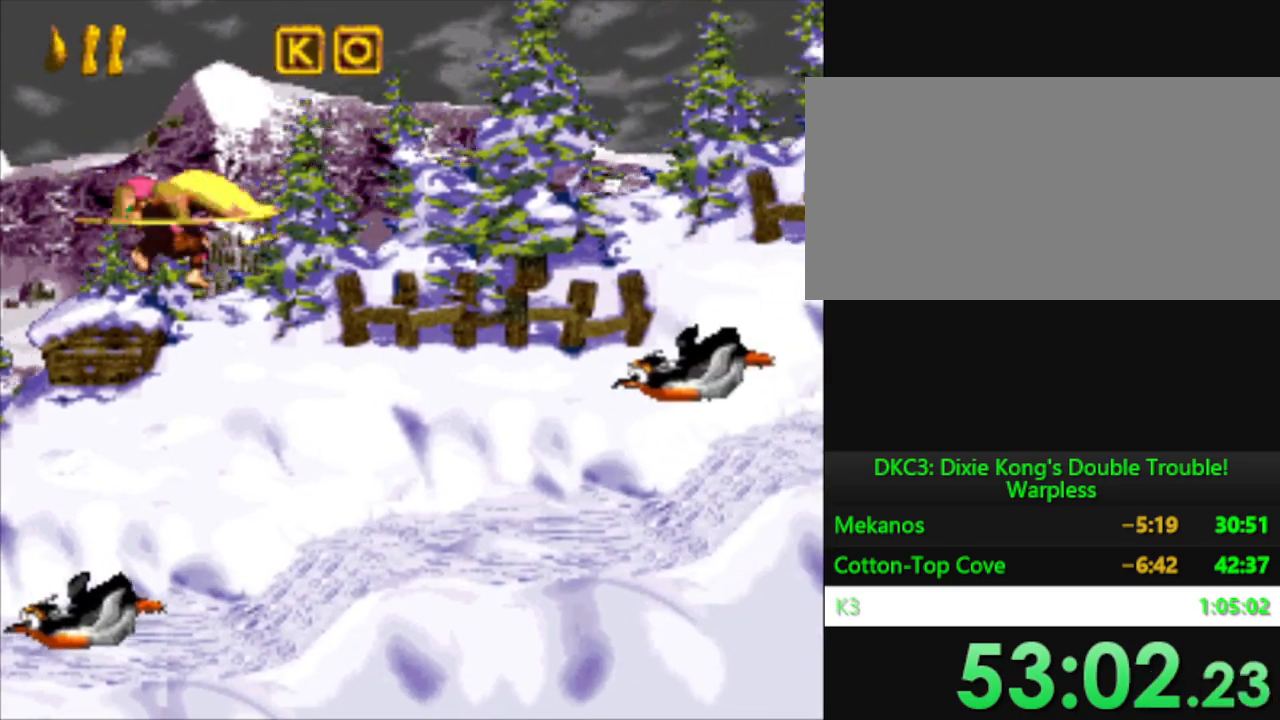
{"buttons": ["Y", "DPAD_RIGHT"], "events": []}